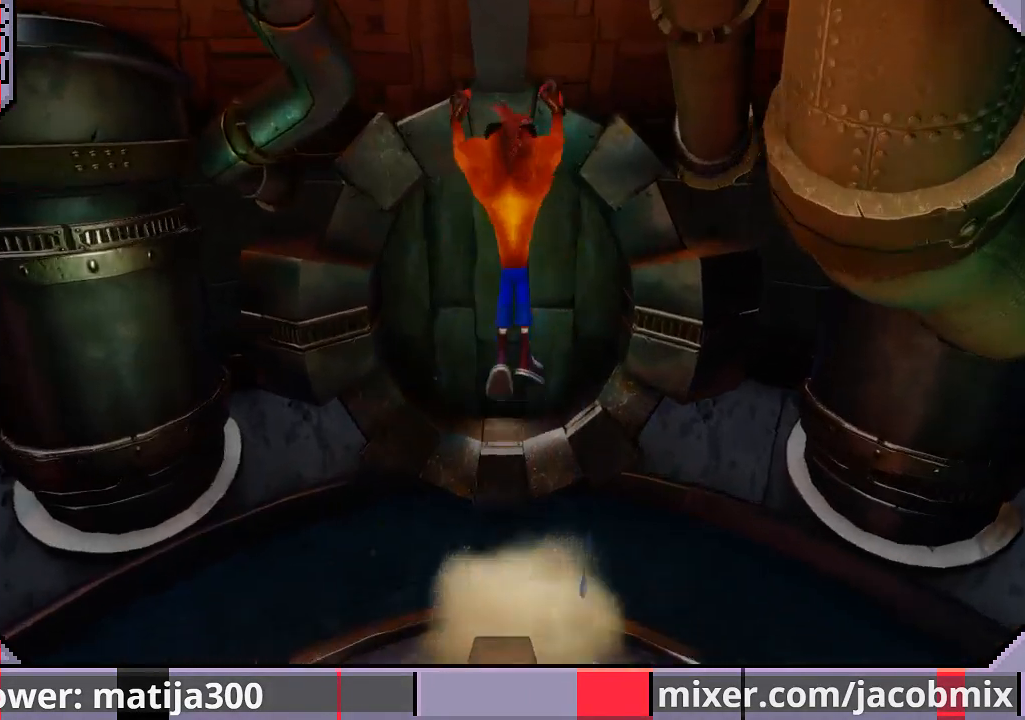
Gameplay with a controller (PlayStation layout); each line is a JSON object with the inputs held at the frame after it. "events" lists button and stick changes between this image and that frame as [ms after this image, input, new state], when the widget could be followed in between. Not read: L2 R2.
{"buttons": ["DPAD_UP"], "left_stick": "center", "right_stick": "center", "events": []}
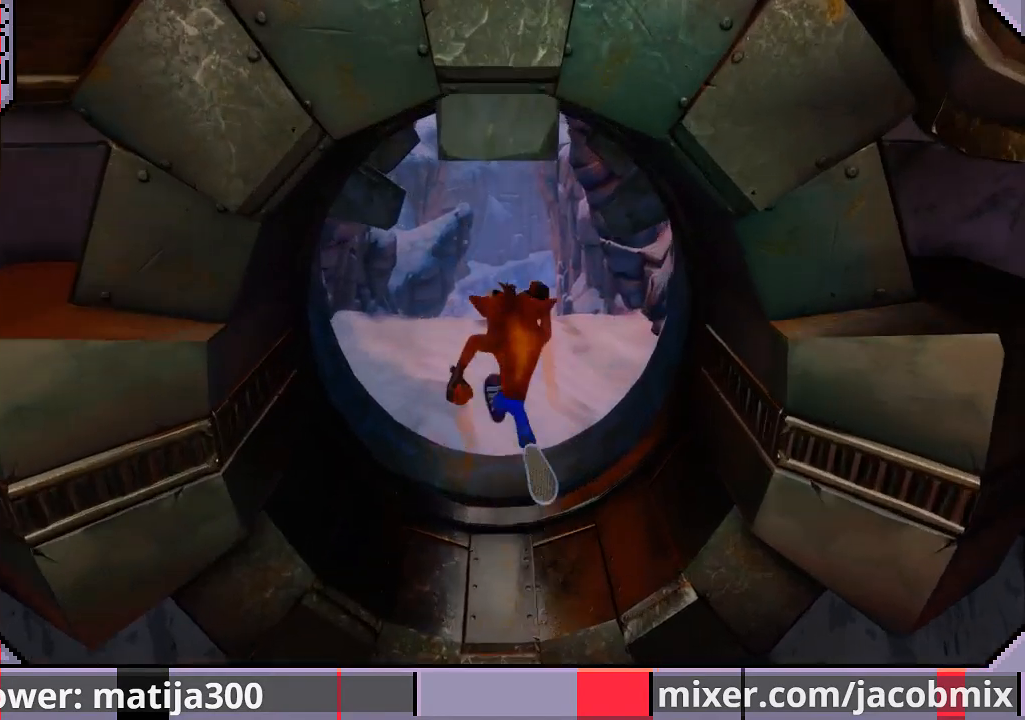
{"buttons": ["DPAD_UP"], "left_stick": "center", "right_stick": "center", "events": []}
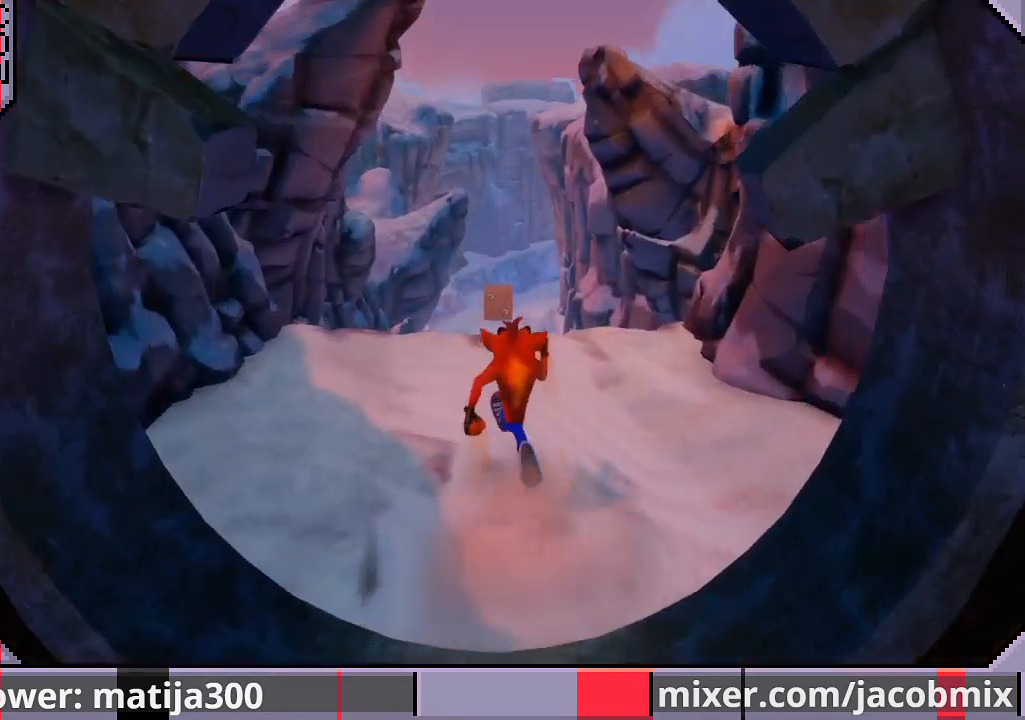
{"buttons": ["DPAD_UP"], "left_stick": "center", "right_stick": "center", "events": [[67, "R1", "down"], [233, "CROSS", "down"], [500, "CROSS", "up"], [500, "R1", "up"]]}
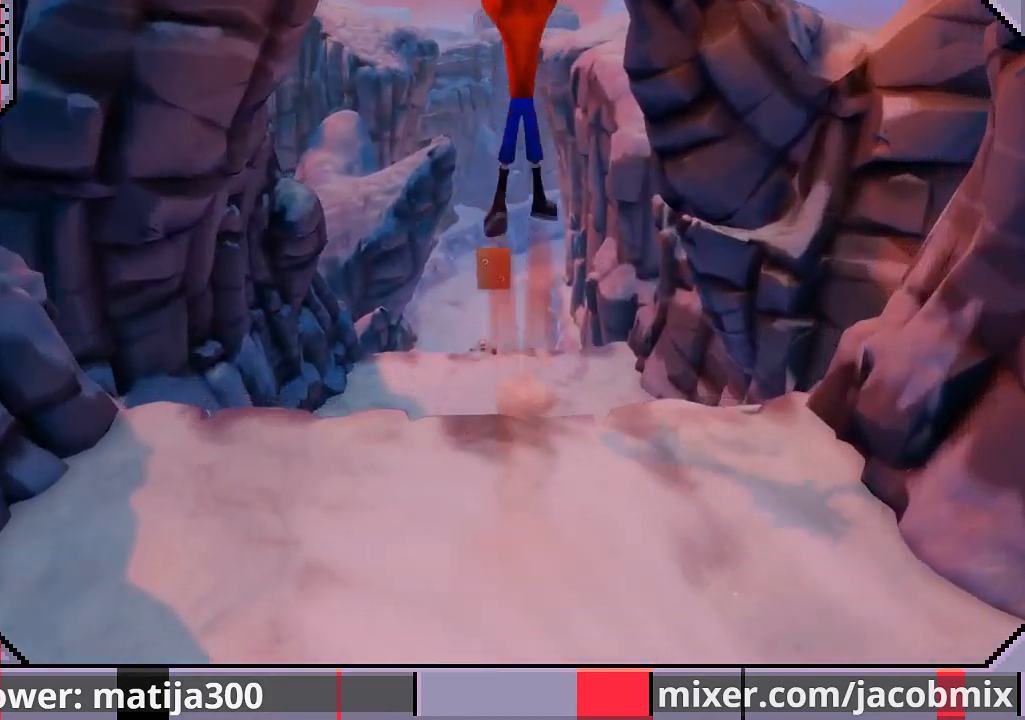
{"buttons": ["DPAD_UP"], "left_stick": "center", "right_stick": "center", "events": []}
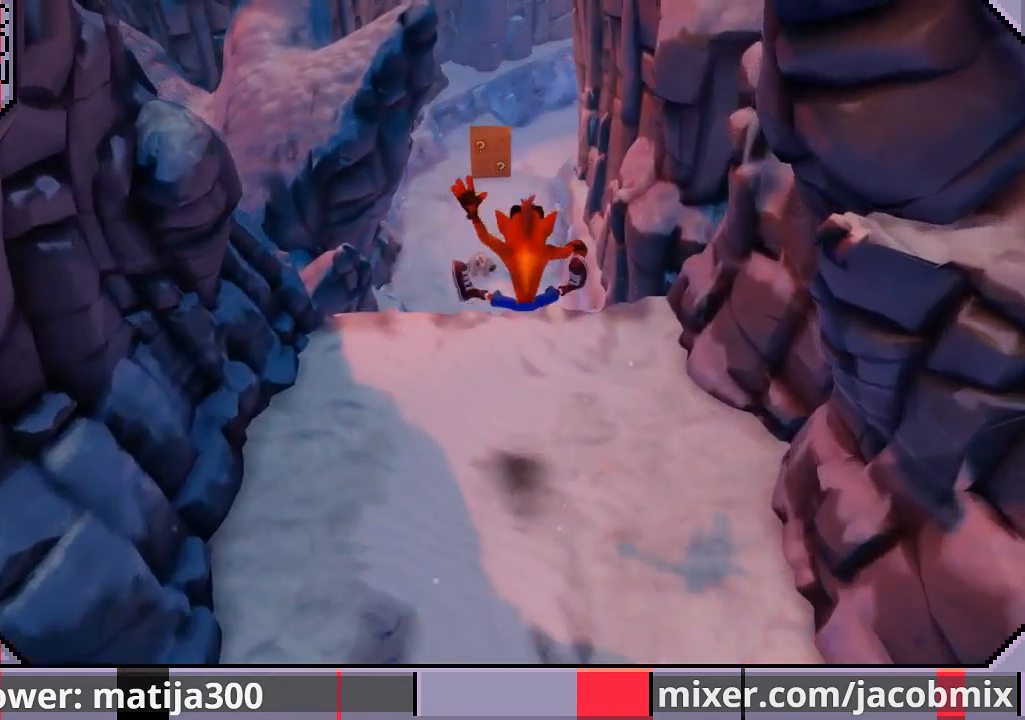
{"buttons": ["R1", "DPAD_UP"], "left_stick": "center", "right_stick": "center", "events": [[133, "DPAD_LEFT", "down"], [267, "DPAD_LEFT", "up"], [367, "R1", "down"]]}
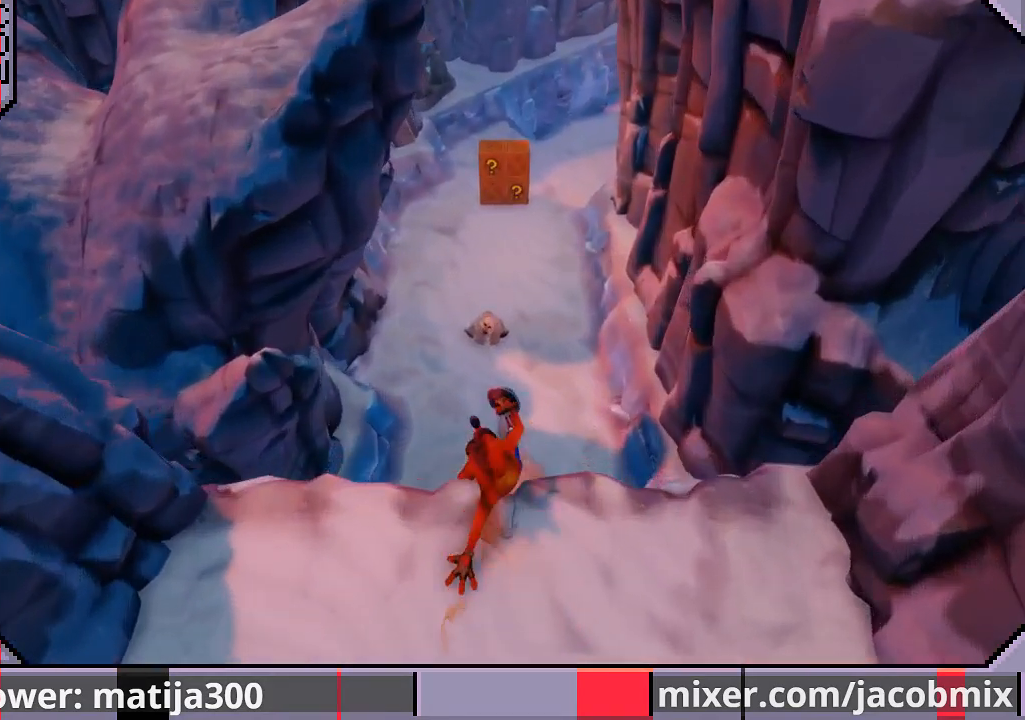
{"buttons": ["CROSS", "SQUARE", "R1", "DPAD_UP"], "left_stick": "center", "right_stick": "center", "events": [[33, "CROSS", "down"], [100, "SQUARE", "down"]]}
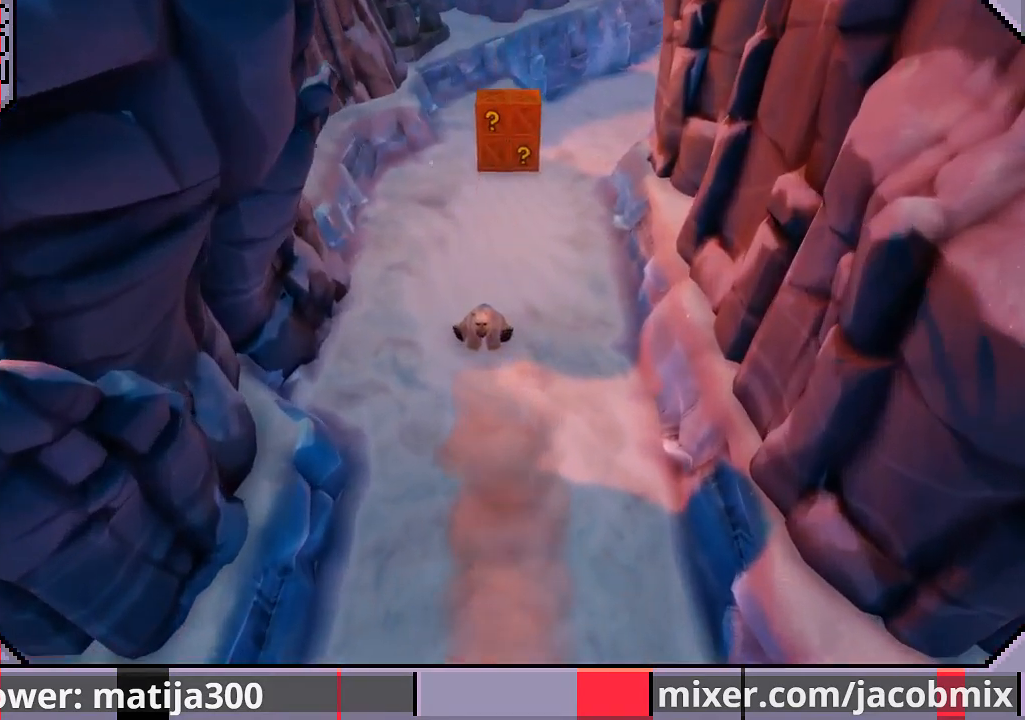
{"buttons": ["CROSS", "SQUARE", "R1", "DPAD_UP"], "left_stick": "center", "right_stick": "center", "events": [[267, "DPAD_LEFT", "down"], [367, "DPAD_LEFT", "up"]]}
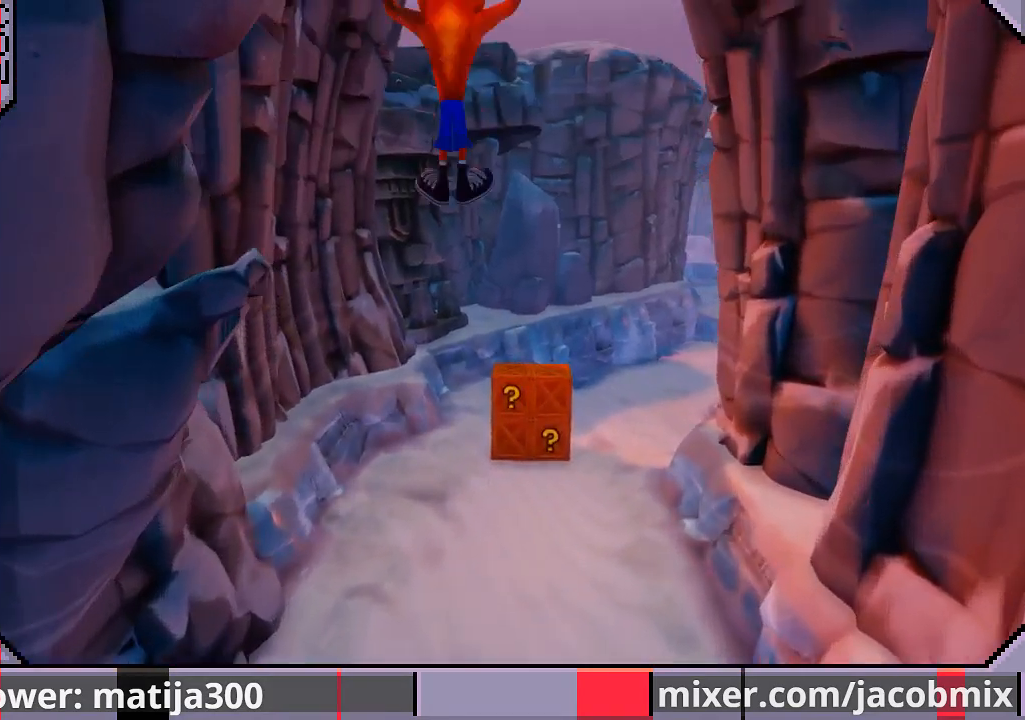
{"buttons": ["DPAD_UP"], "left_stick": "center", "right_stick": "center", "events": [[167, "SQUARE", "up"], [433, "CROSS", "up"], [433, "R1", "up"]]}
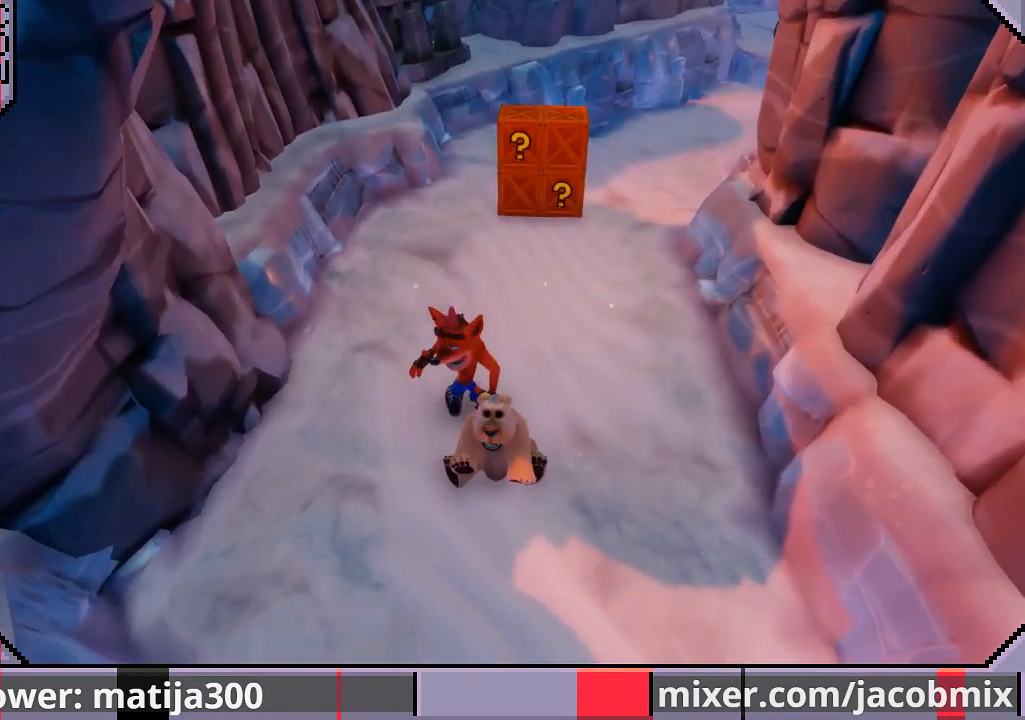
{"buttons": ["DPAD_UP", "DPAD_RIGHT"], "left_stick": "center", "right_stick": "center", "events": [[200, "DPAD_RIGHT", "down"]]}
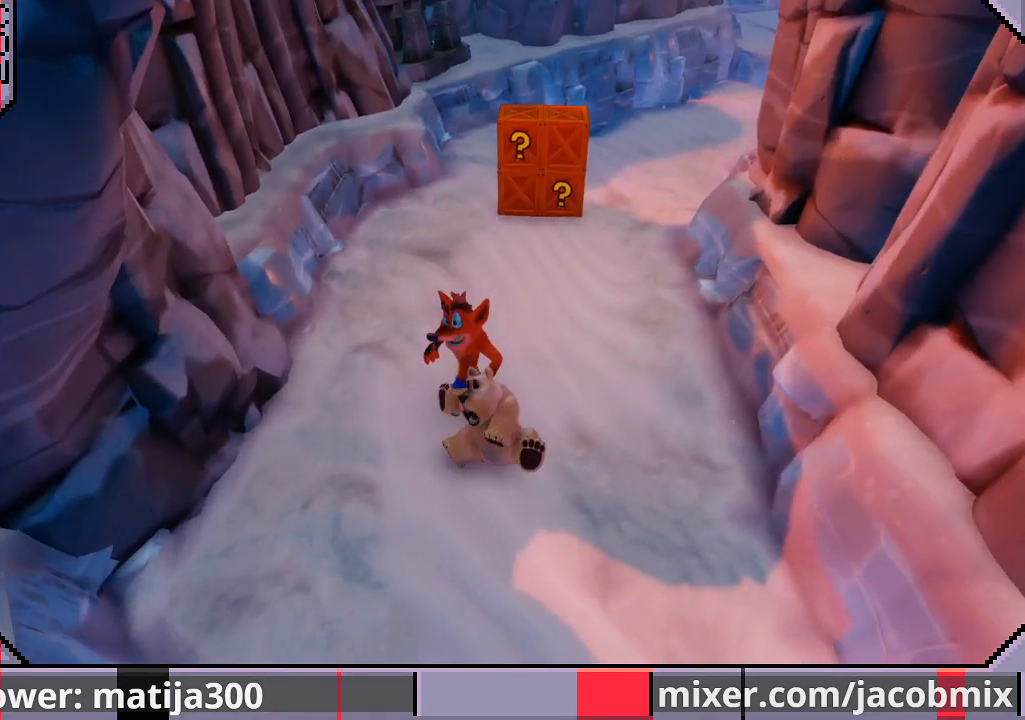
{"buttons": ["DPAD_UP", "DPAD_RIGHT"], "left_stick": "center", "right_stick": "center", "events": []}
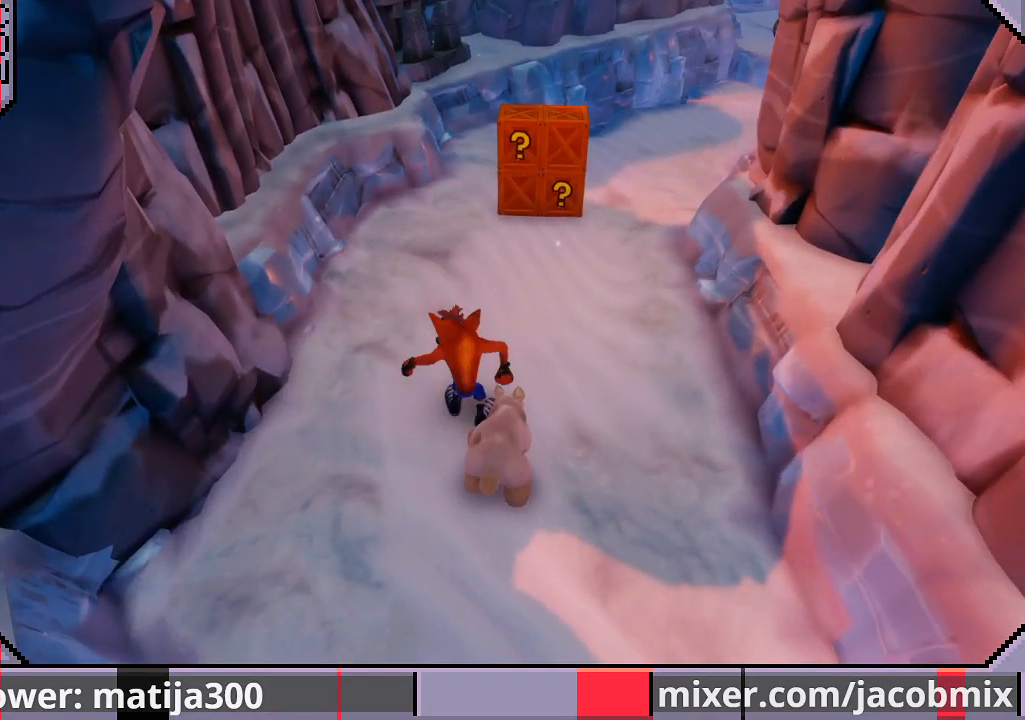
{"buttons": ["DPAD_UP"], "left_stick": "center", "right_stick": "center", "events": [[500, "DPAD_RIGHT", "up"]]}
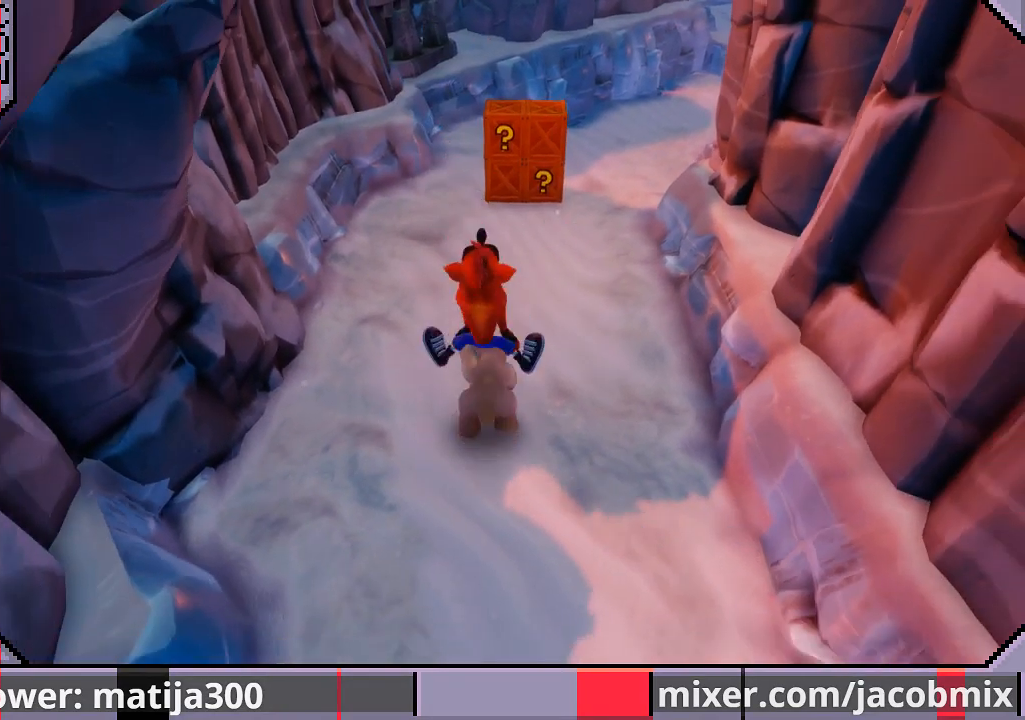
{"buttons": ["DPAD_UP", "DPAD_RIGHT"], "left_stick": "center", "right_stick": "center", "events": [[467, "DPAD_RIGHT", "down"]]}
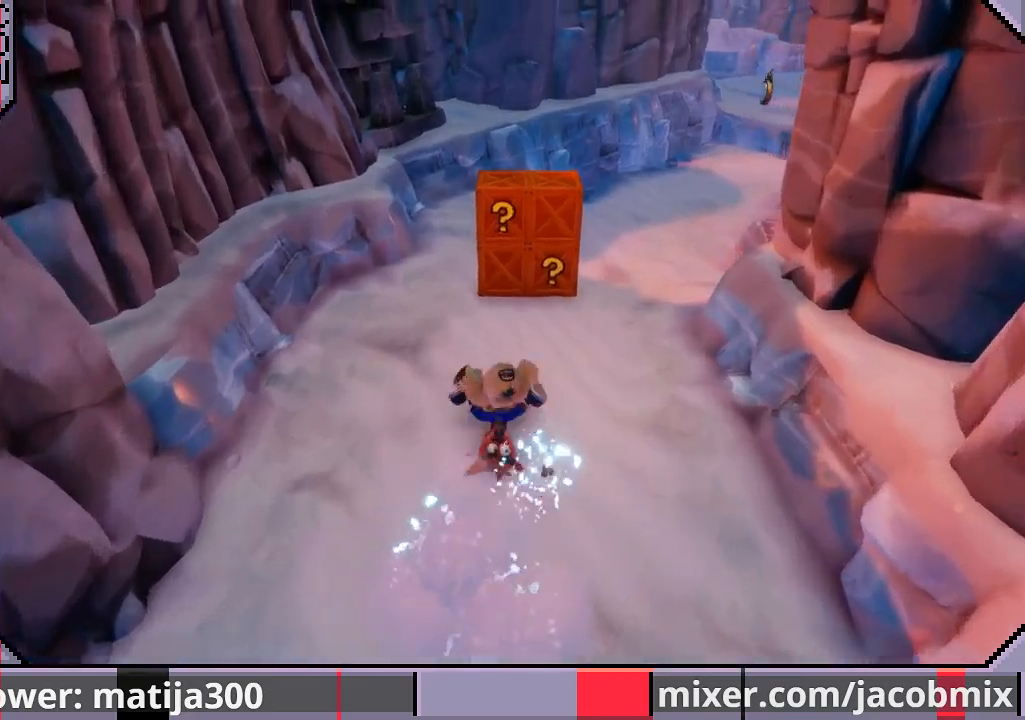
{"buttons": ["DPAD_UP", "DPAD_RIGHT"], "left_stick": "center", "right_stick": "center", "events": []}
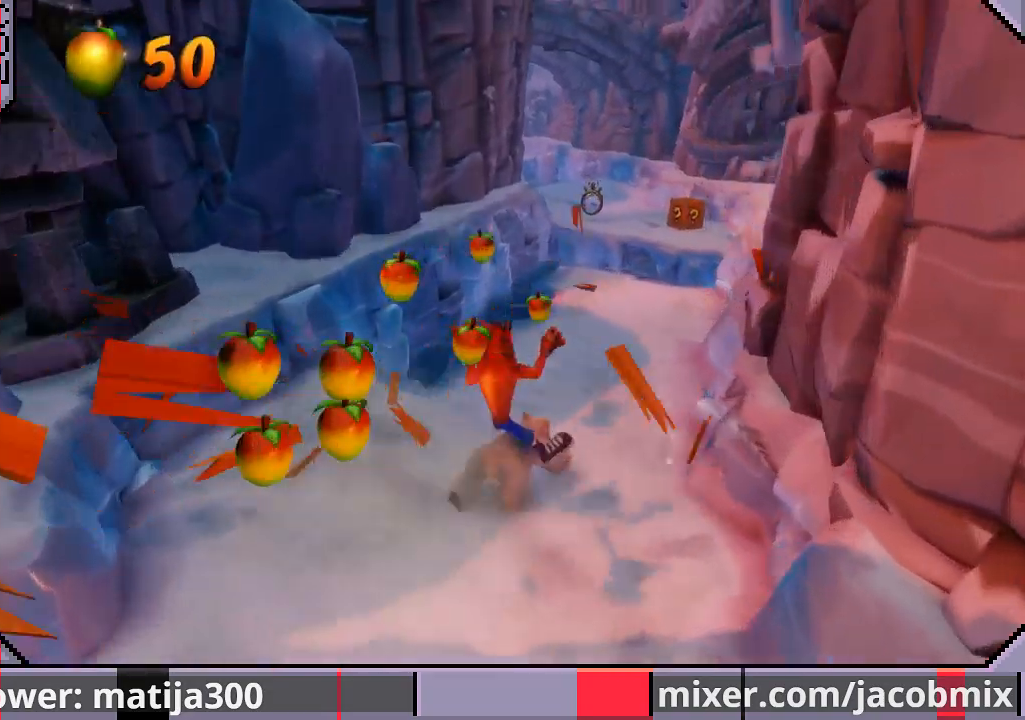
{"buttons": ["CROSS", "DPAD_UP"], "left_stick": "center", "right_stick": "center", "events": [[133, "DPAD_RIGHT", "up"], [467, "CROSS", "down"]]}
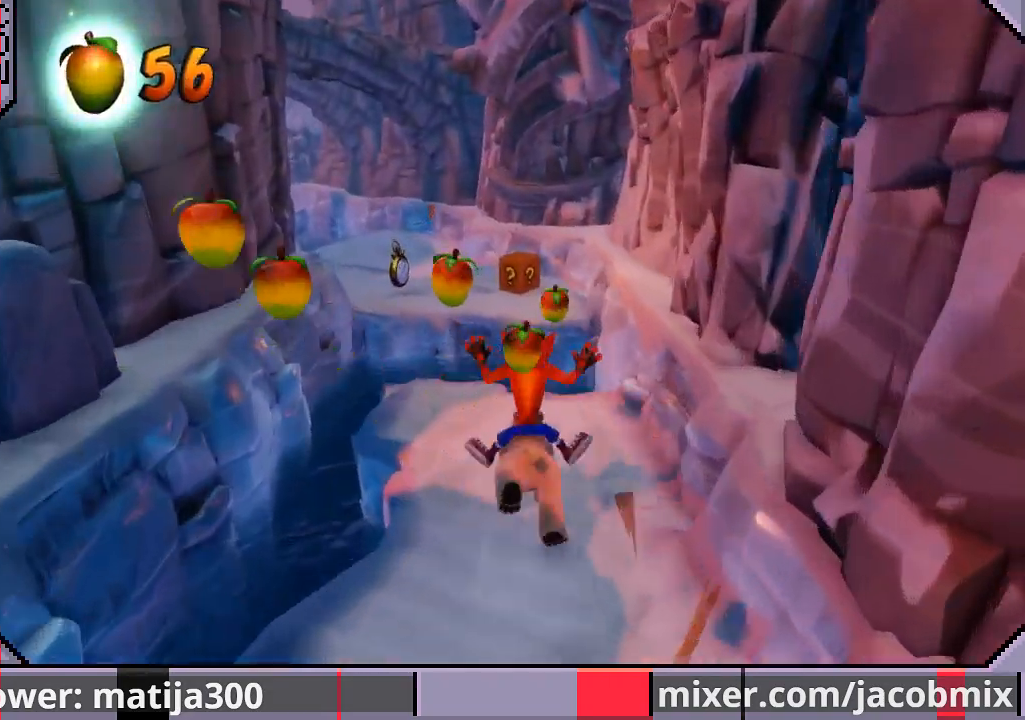
{"buttons": ["CROSS", "DPAD_UP"], "left_stick": "center", "right_stick": "center", "events": [[67, "DPAD_LEFT", "down"], [233, "DPAD_LEFT", "up"]]}
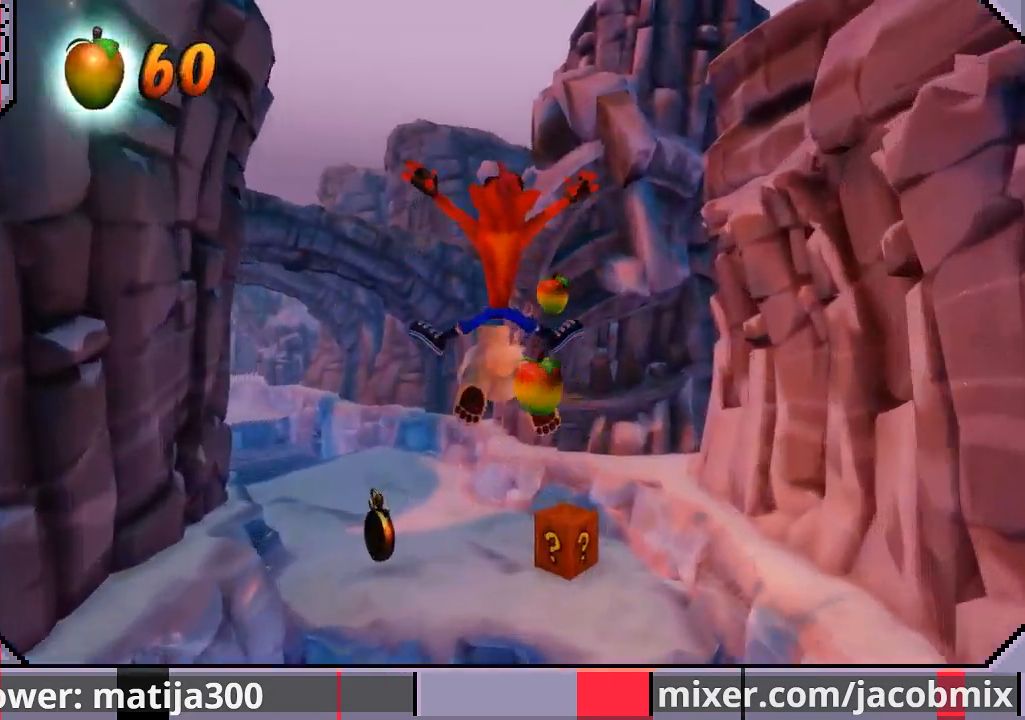
{"buttons": ["R1", "DPAD_UP"], "left_stick": "center", "right_stick": "center", "events": [[67, "DPAD_LEFT", "down"], [167, "CROSS", "up"], [400, "DPAD_LEFT", "up"], [467, "R1", "down"]]}
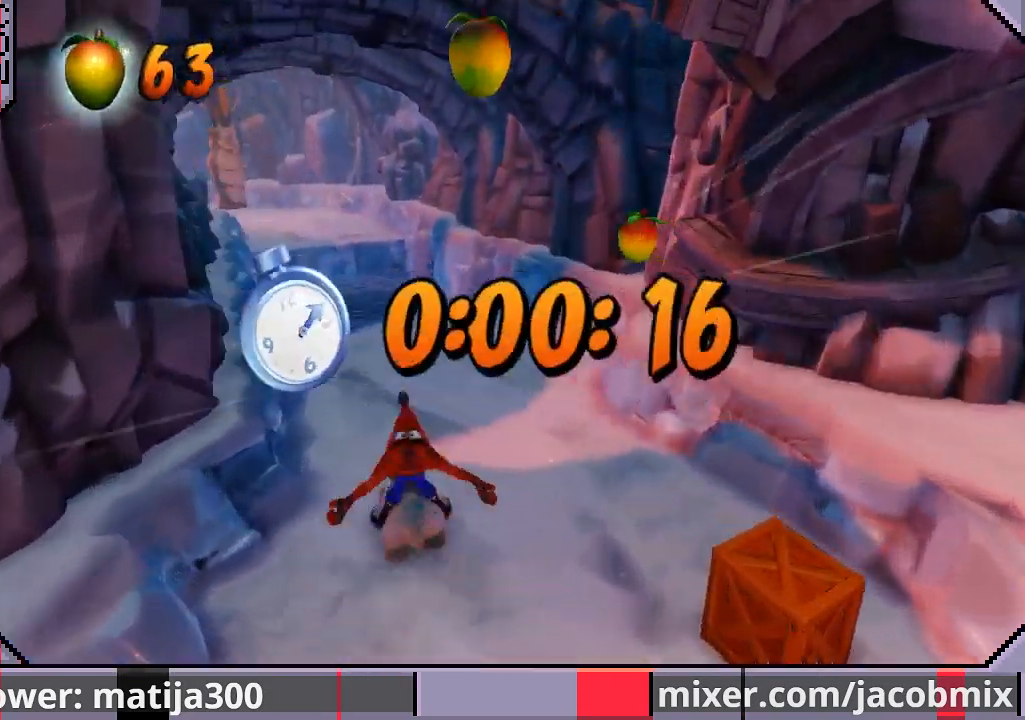
{"buttons": ["CROSS", "R1", "DPAD_UP"], "left_stick": "center", "right_stick": "center", "events": [[233, "CROSS", "down"], [333, "DPAD_LEFT", "down"], [467, "DPAD_LEFT", "up"]]}
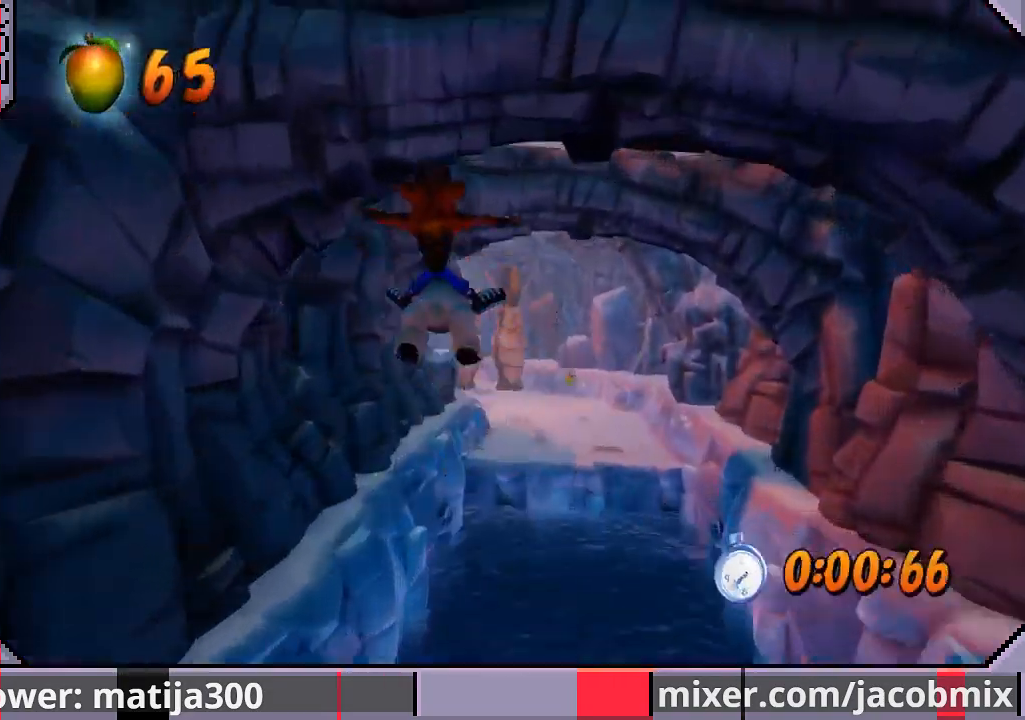
{"buttons": ["DPAD_UP"], "left_stick": "center", "right_stick": "center", "events": [[200, "DPAD_RIGHT", "down"], [400, "DPAD_RIGHT", "up"], [433, "CROSS", "up"], [433, "R1", "up"]]}
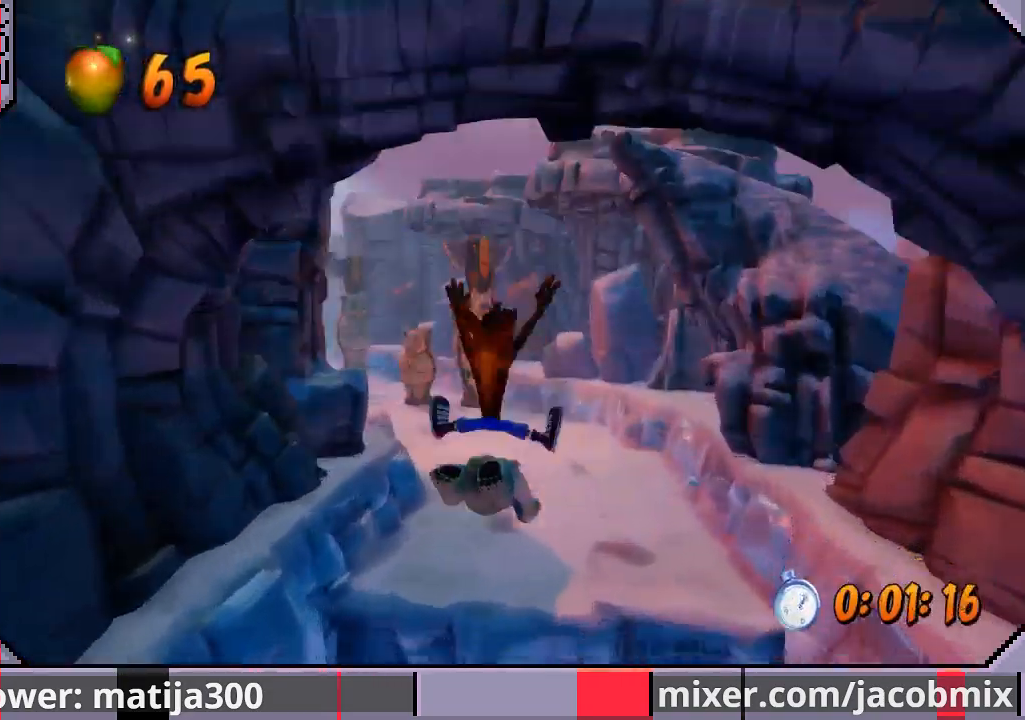
{"buttons": ["CROSS", "R1", "DPAD_UP", "DPAD_LEFT"], "left_stick": "center", "right_stick": "center", "events": [[267, "R1", "down"], [367, "DPAD_LEFT", "down"], [500, "CROSS", "down"]]}
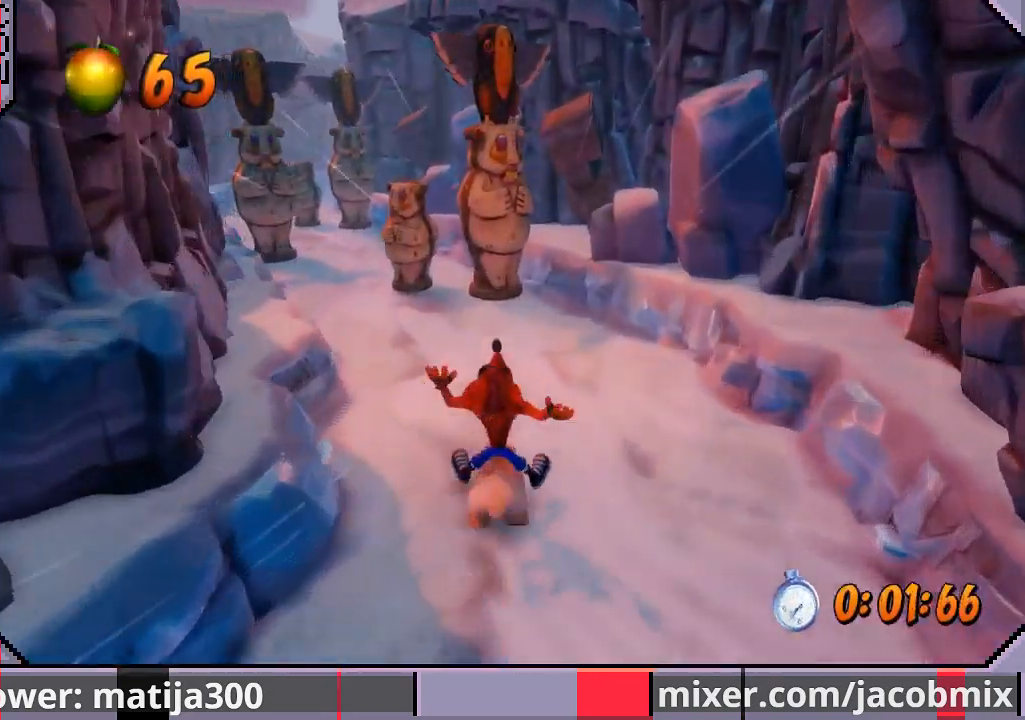
{"buttons": ["CROSS", "R1", "DPAD_UP"], "left_stick": "center", "right_stick": "center", "events": [[100, "DPAD_LEFT", "up"]]}
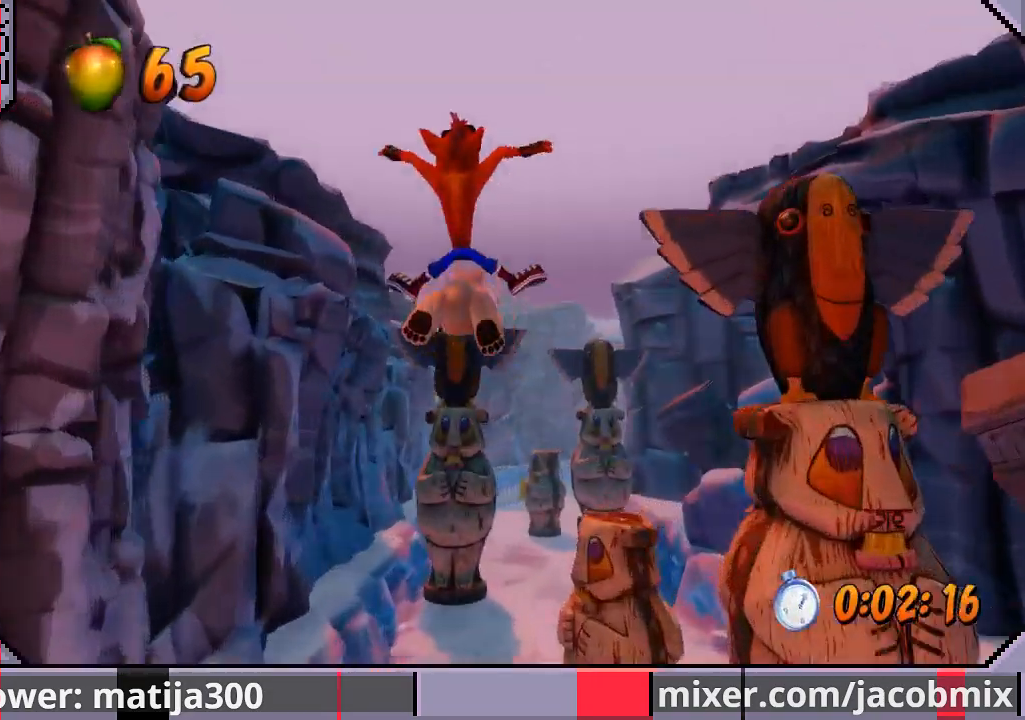
{"buttons": ["DPAD_UP"], "left_stick": "center", "right_stick": "center", "events": [[33, "DPAD_RIGHT", "down"], [200, "R1", "up"], [267, "CROSS", "up"], [433, "DPAD_RIGHT", "up"]]}
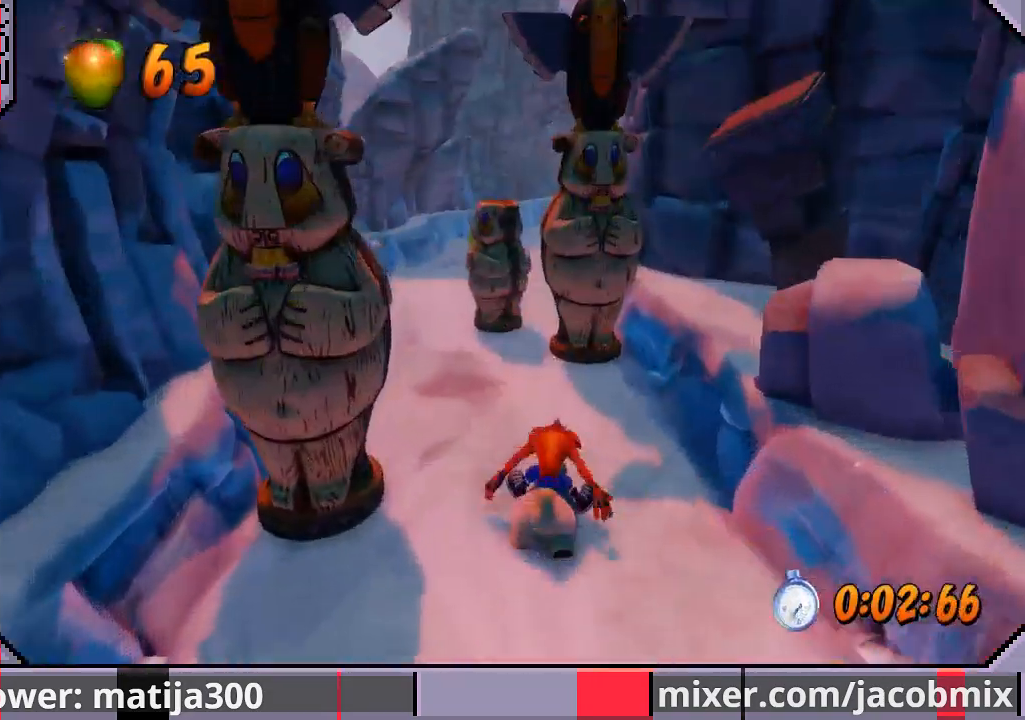
{"buttons": ["DPAD_UP"], "left_stick": "center", "right_stick": "center", "events": [[33, "R1", "down"], [67, "DPAD_LEFT", "down"], [133, "CROSS", "down"], [367, "DPAD_LEFT", "up"], [467, "CROSS", "up"], [467, "R1", "up"]]}
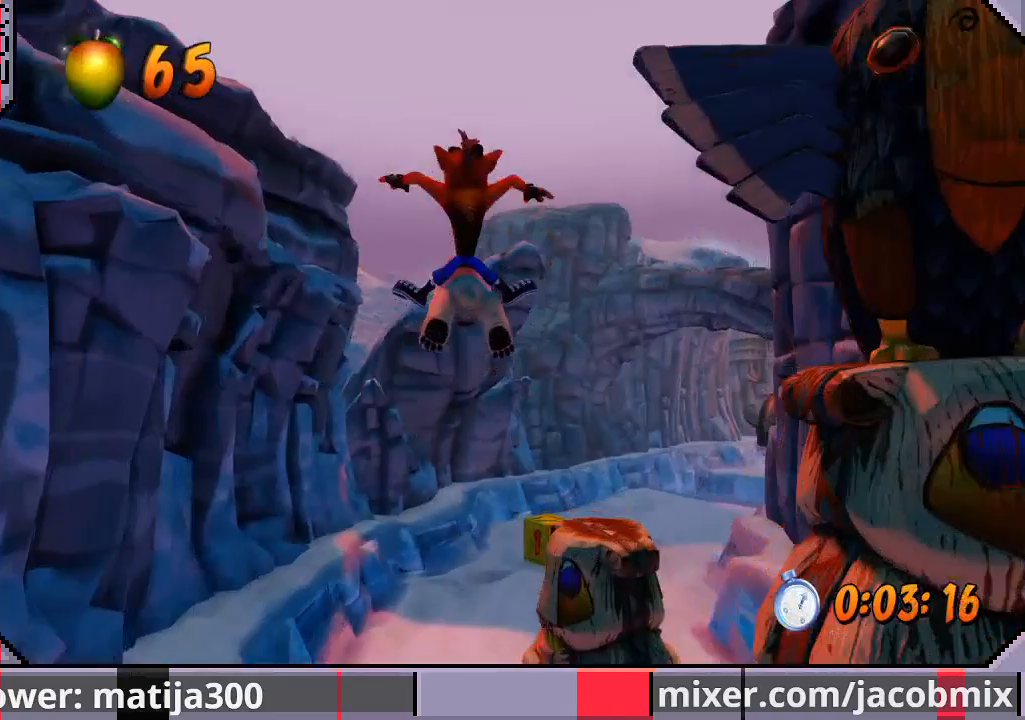
{"buttons": ["DPAD_UP"], "left_stick": "center", "right_stick": "center", "events": [[133, "DPAD_RIGHT", "down"], [200, "DPAD_RIGHT", "up"], [400, "DPAD_RIGHT", "down"], [433, "DPAD_RIGHT", "up"]]}
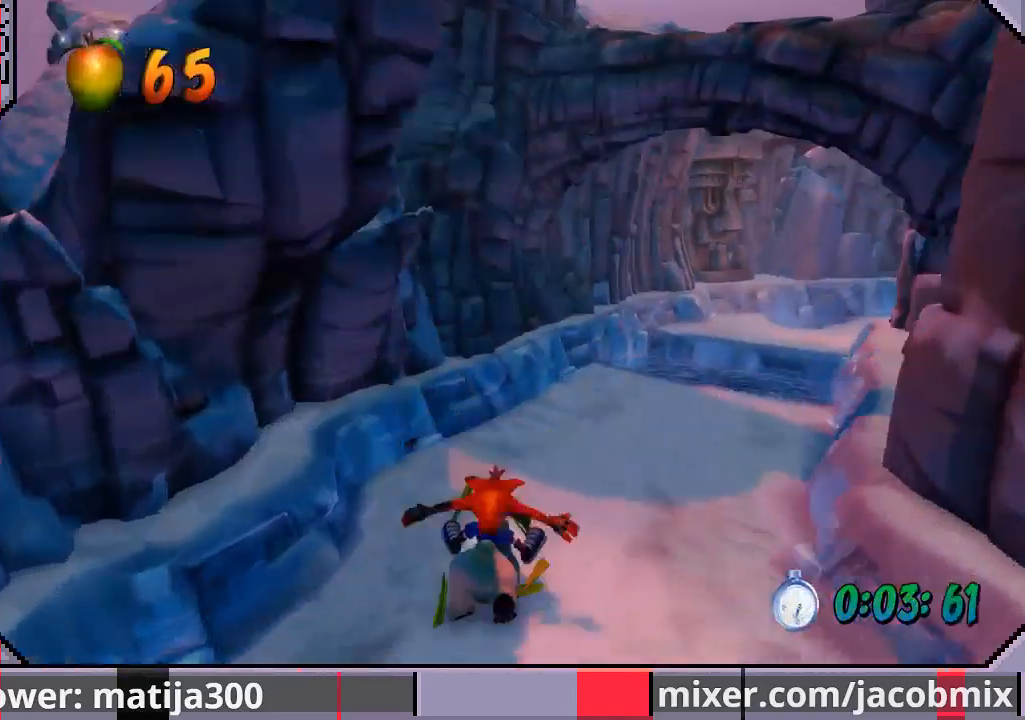
{"buttons": ["CROSS", "R1", "DPAD_UP", "DPAD_RIGHT"], "left_stick": "center", "right_stick": "center", "events": [[33, "DPAD_RIGHT", "down"], [133, "R1", "down"], [333, "CROSS", "down"]]}
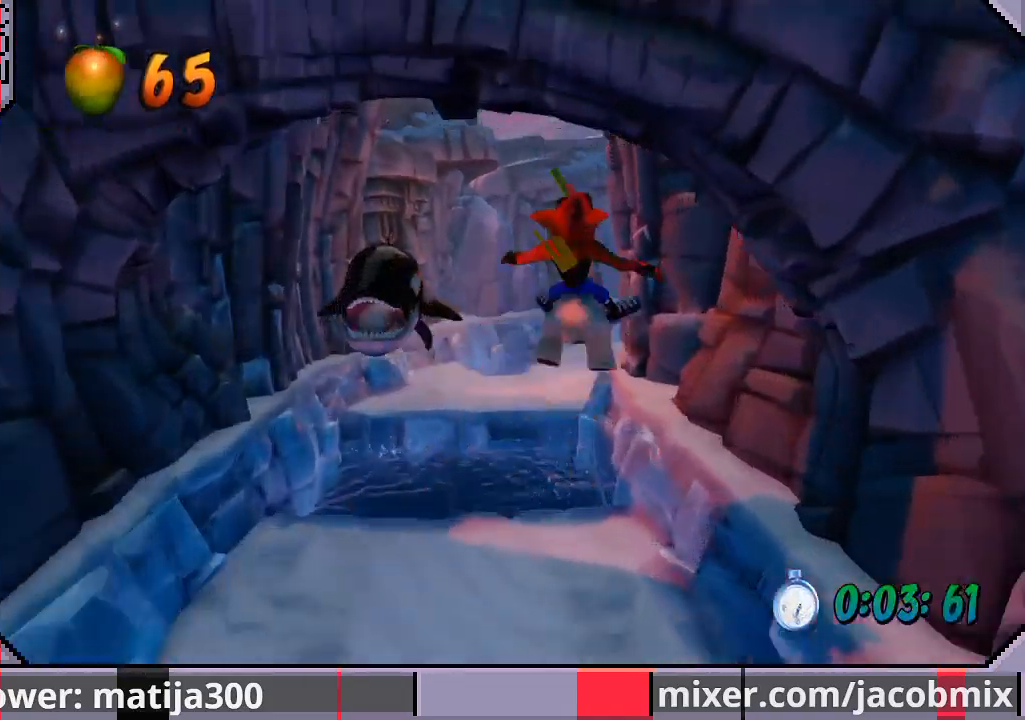
{"buttons": ["CROSS", "R1", "DPAD_UP", "DPAD_RIGHT"], "left_stick": "center", "right_stick": "center", "events": [[67, "DPAD_RIGHT", "up"], [100, "DPAD_LEFT", "down"], [400, "DPAD_LEFT", "up"], [500, "DPAD_RIGHT", "down"]]}
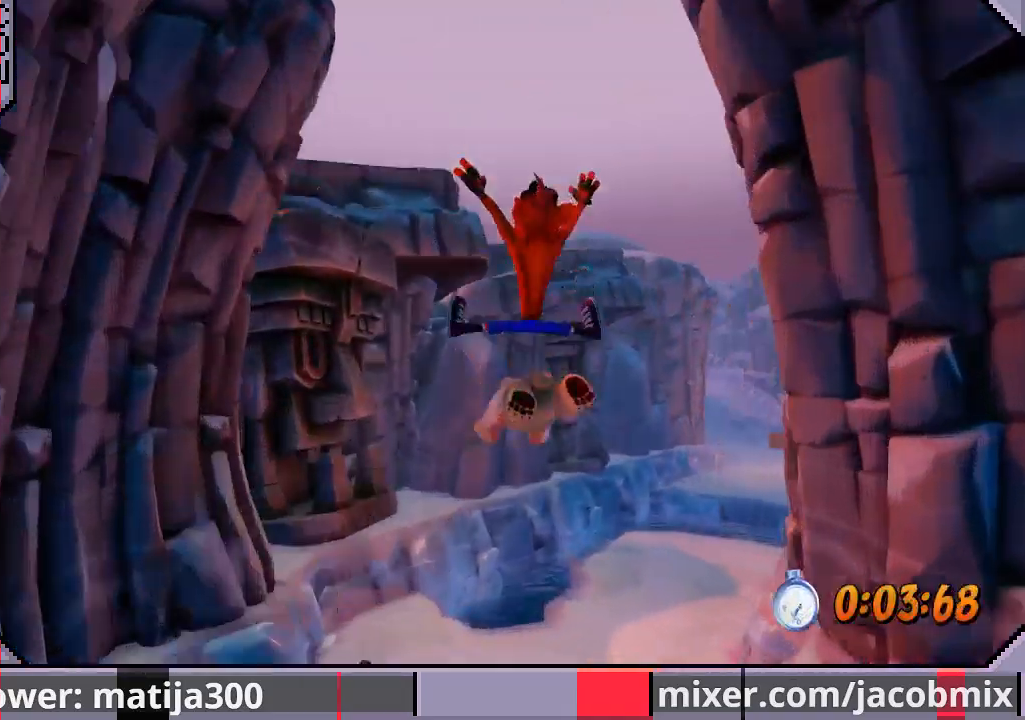
{"buttons": ["R1", "DPAD_UP"], "left_stick": "center", "right_stick": "center", "events": [[33, "R1", "up"], [67, "CROSS", "up"], [267, "DPAD_RIGHT", "up"], [367, "R1", "down"]]}
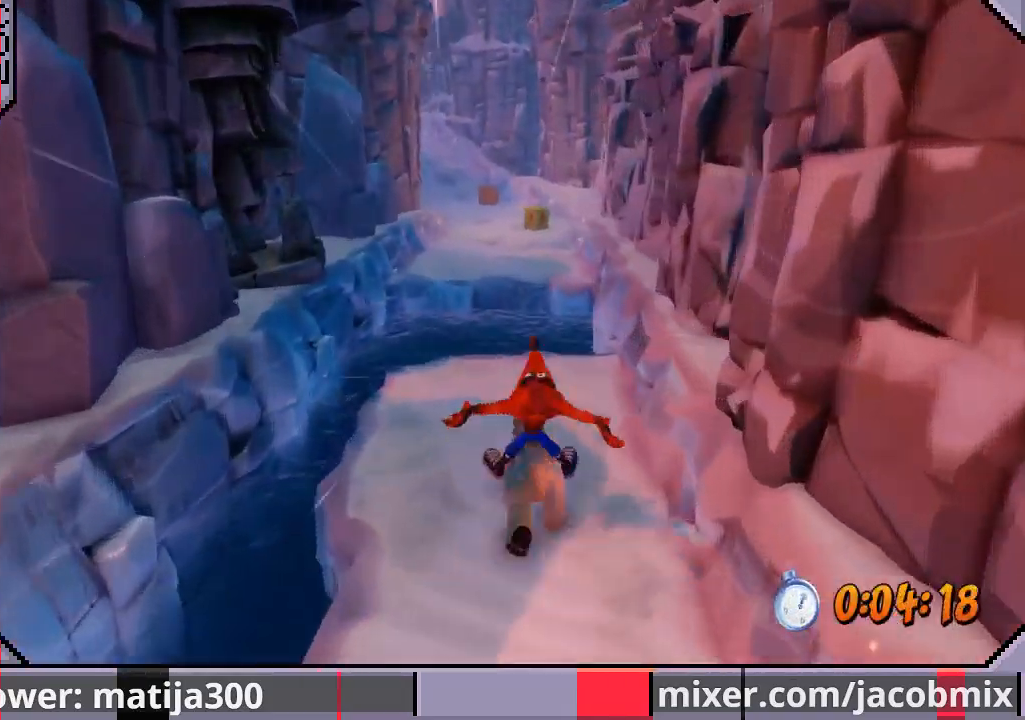
{"buttons": ["CROSS", "R1", "DPAD_UP"], "left_stick": "center", "right_stick": "center", "events": [[133, "CROSS", "down"], [300, "DPAD_LEFT", "down"], [400, "DPAD_LEFT", "up"]]}
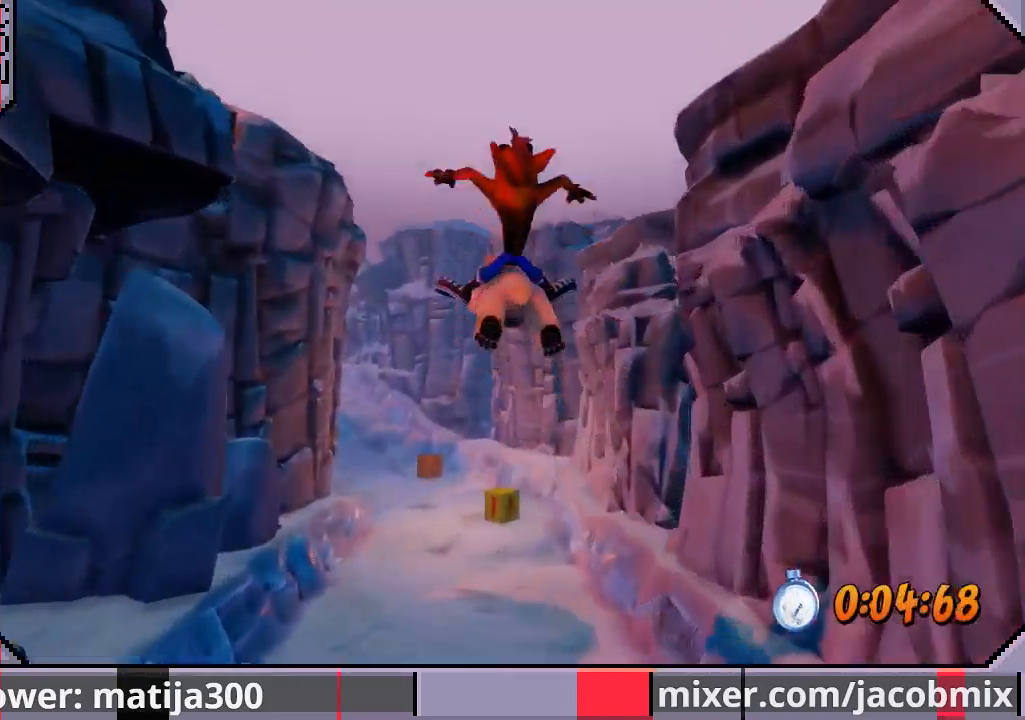
{"buttons": ["DPAD_UP", "DPAD_RIGHT"], "left_stick": "center", "right_stick": "center", "events": [[300, "R1", "up"], [367, "CROSS", "up"], [400, "DPAD_RIGHT", "down"]]}
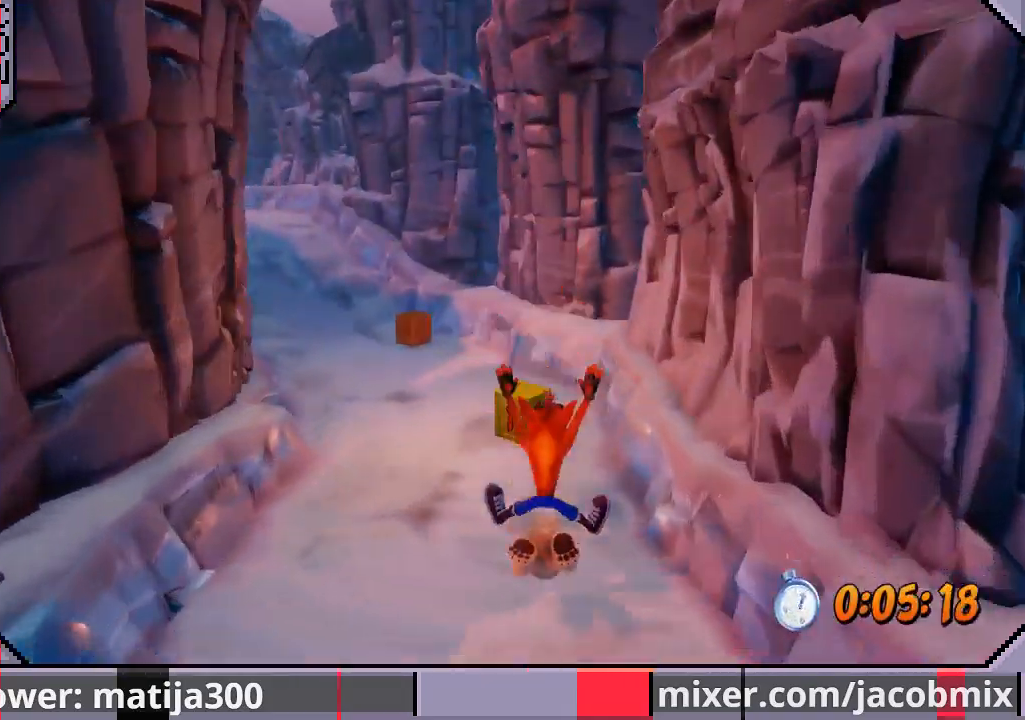
{"buttons": ["CROSS", "R1", "DPAD_UP", "DPAD_LEFT"], "left_stick": "center", "right_stick": "center", "events": [[67, "DPAD_RIGHT", "up"], [200, "R1", "down"], [433, "CROSS", "down"], [433, "DPAD_LEFT", "down"]]}
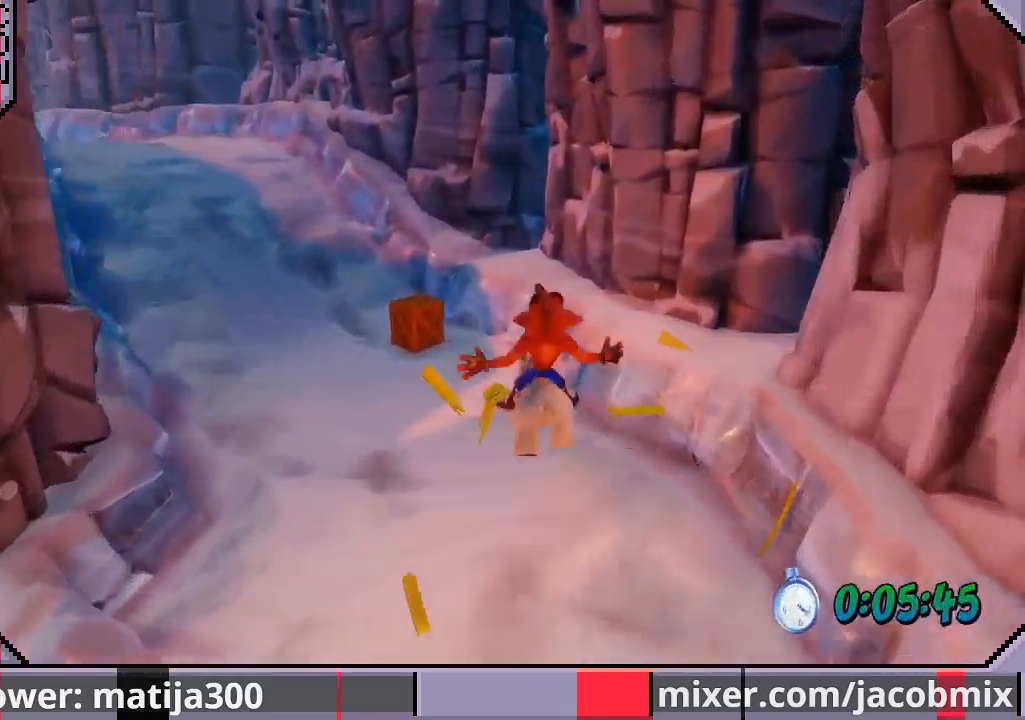
{"buttons": ["CROSS", "R1", "DPAD_UP"], "left_stick": "center", "right_stick": "center", "events": [[467, "DPAD_LEFT", "up"]]}